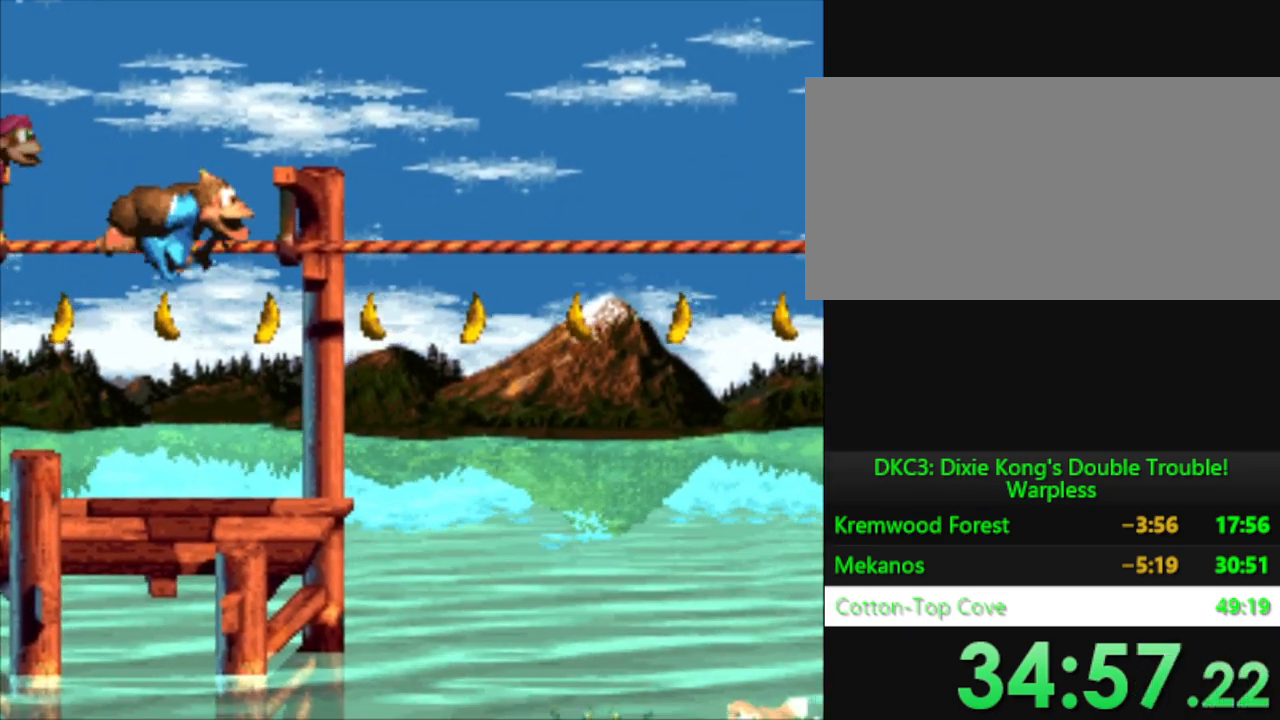
Gameplay with a controller (Nintendo layout); each line is a JSON object with the inputs held at the frame after it. "events" lists button and stick changes between this image and that frame as [ms after this image, input, new state], when the widget could be followed in between. Not read: L3 R3.
{"buttons": ["Y", "DPAD_RIGHT"], "events": []}
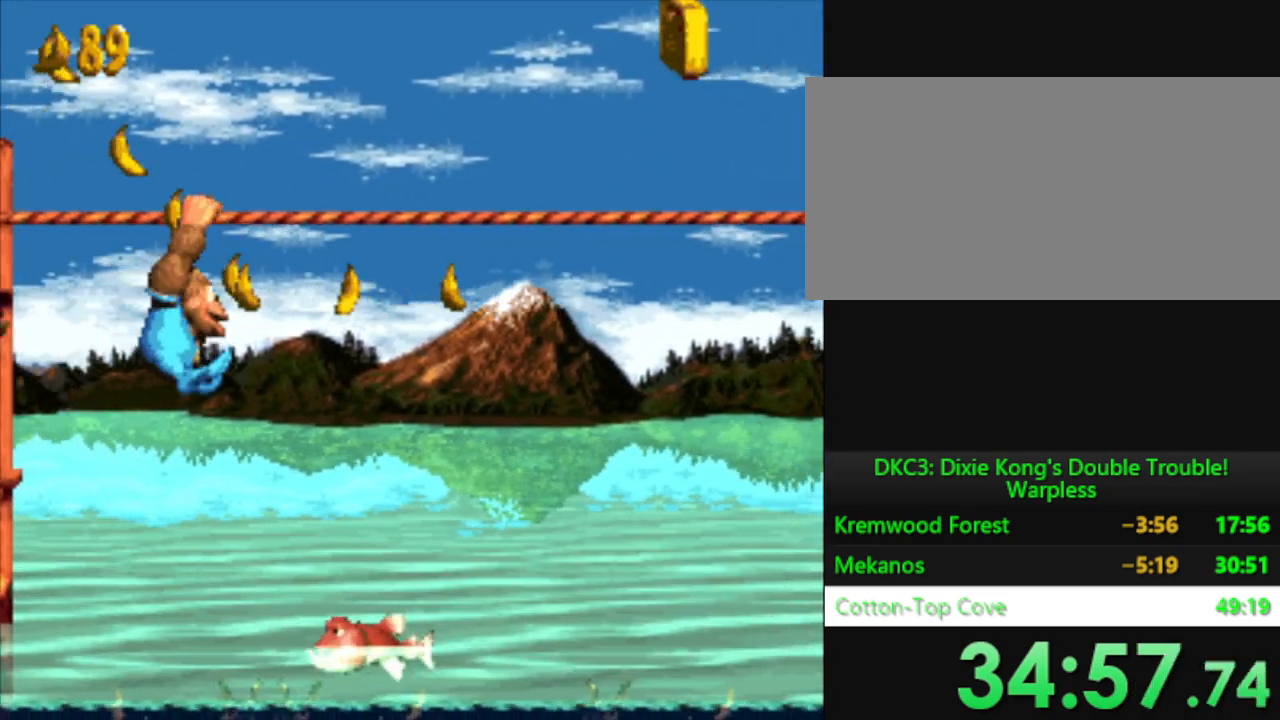
{"buttons": ["Y", "DPAD_RIGHT"], "events": []}
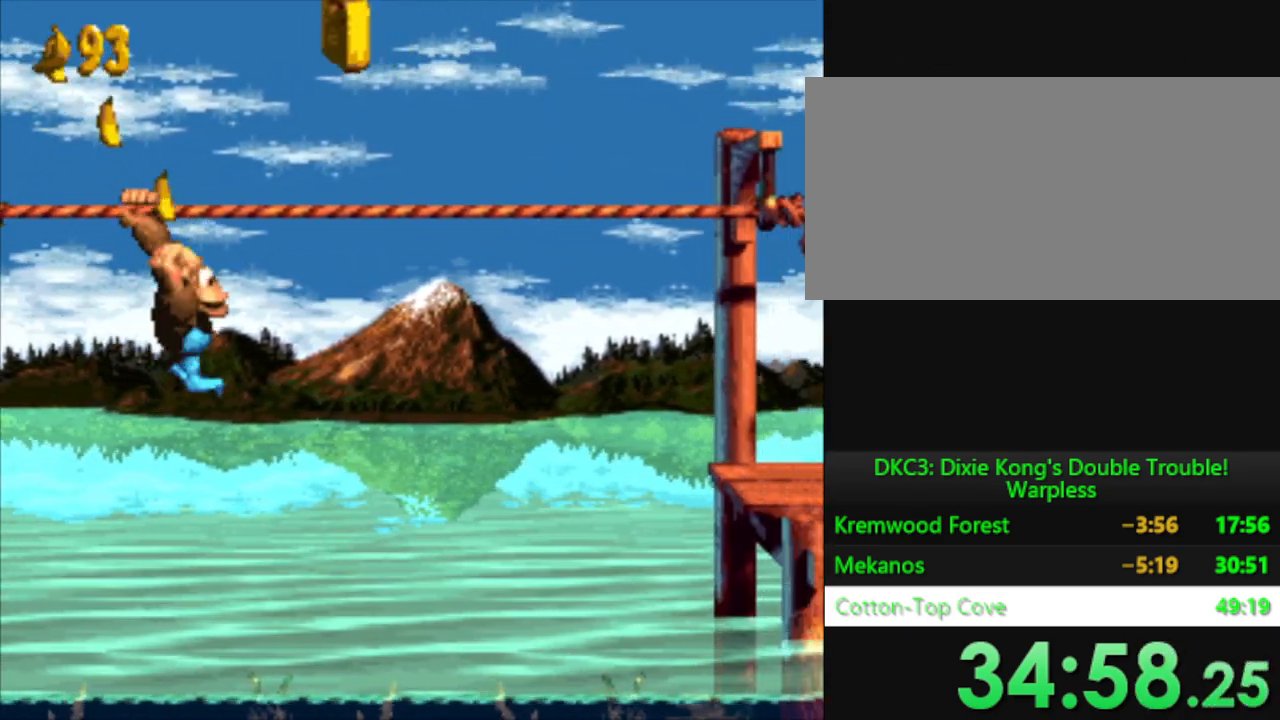
{"buttons": ["Y", "DPAD_RIGHT"], "events": []}
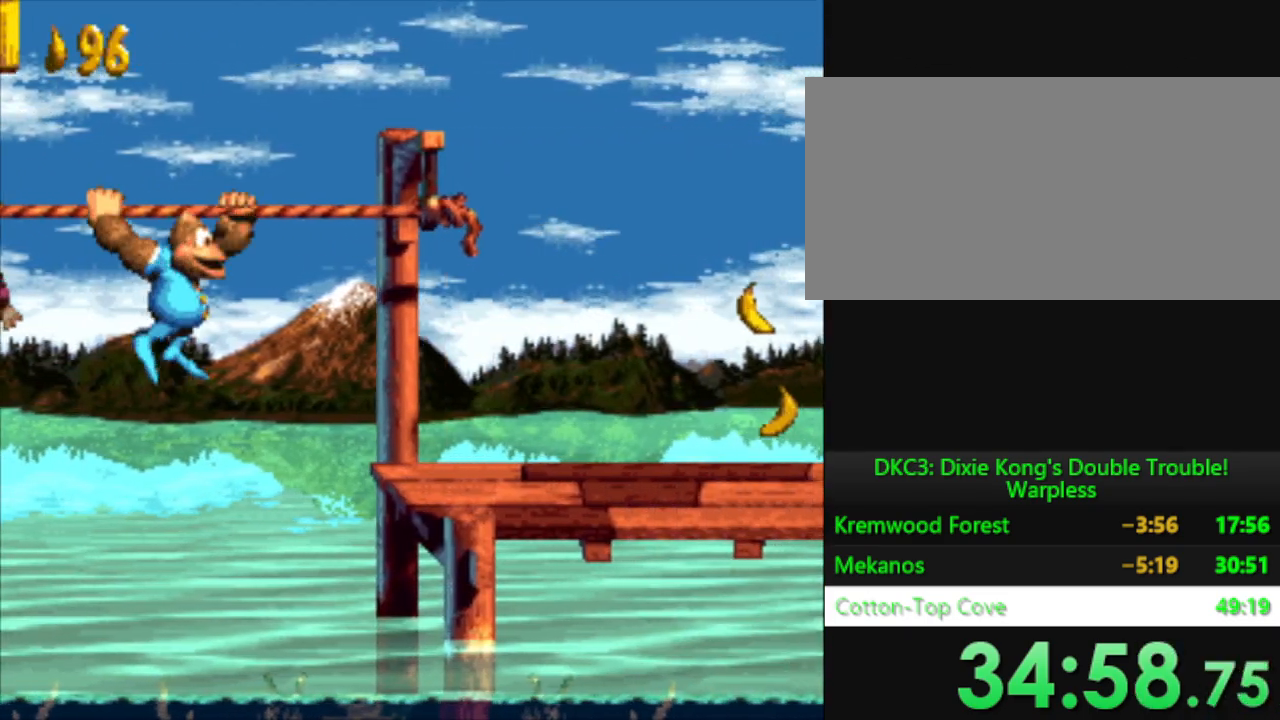
{"buttons": ["Y", "DPAD_RIGHT"], "events": [[166, "B", "down"], [333, "B", "up"]]}
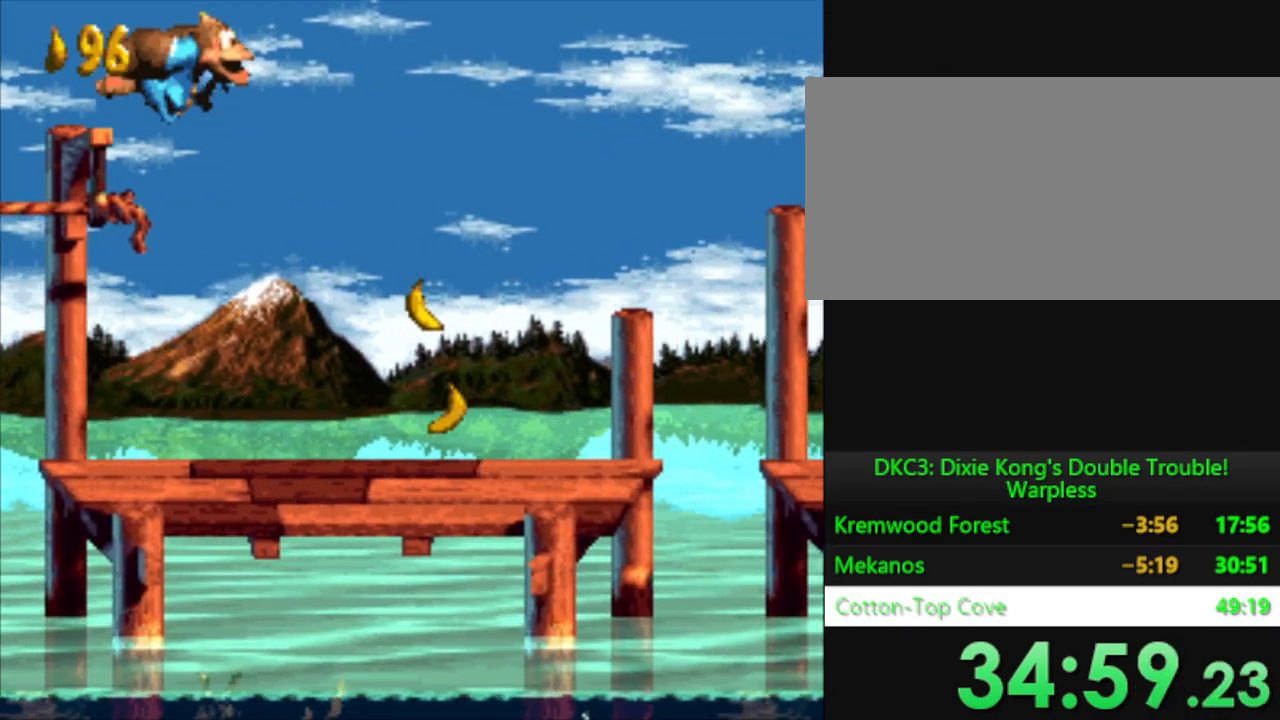
{"buttons": ["Y", "DPAD_RIGHT"], "events": []}
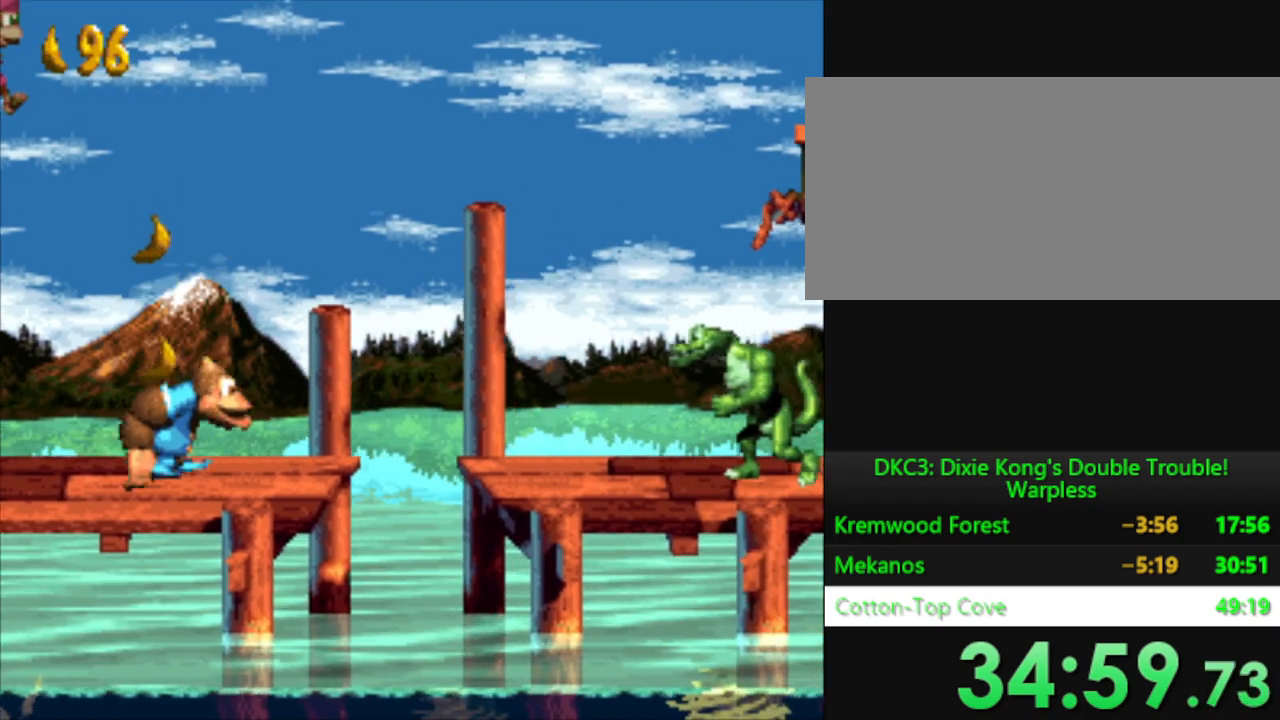
{"buttons": ["B", "Y", "DPAD_RIGHT"], "events": [[50, "B", "down"]]}
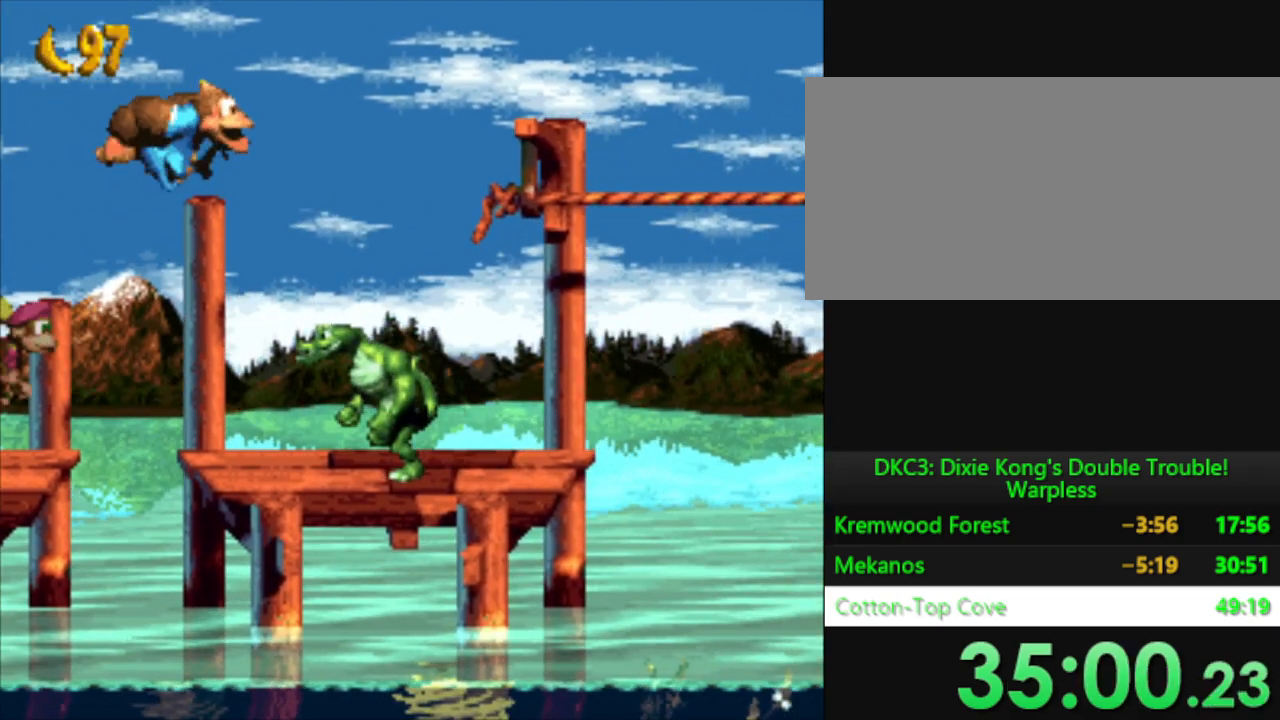
{"buttons": ["Y", "DPAD_RIGHT"], "events": [[134, "B", "up"]]}
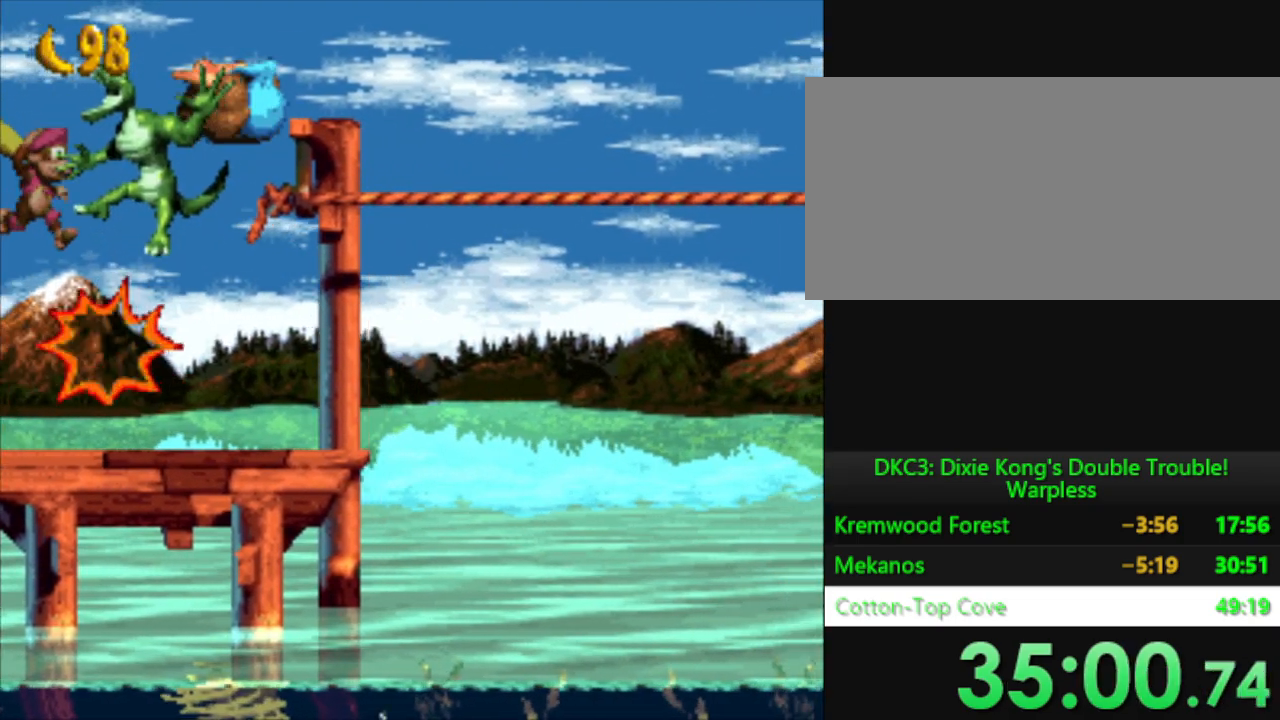
{"buttons": ["Y", "DPAD_RIGHT"], "events": []}
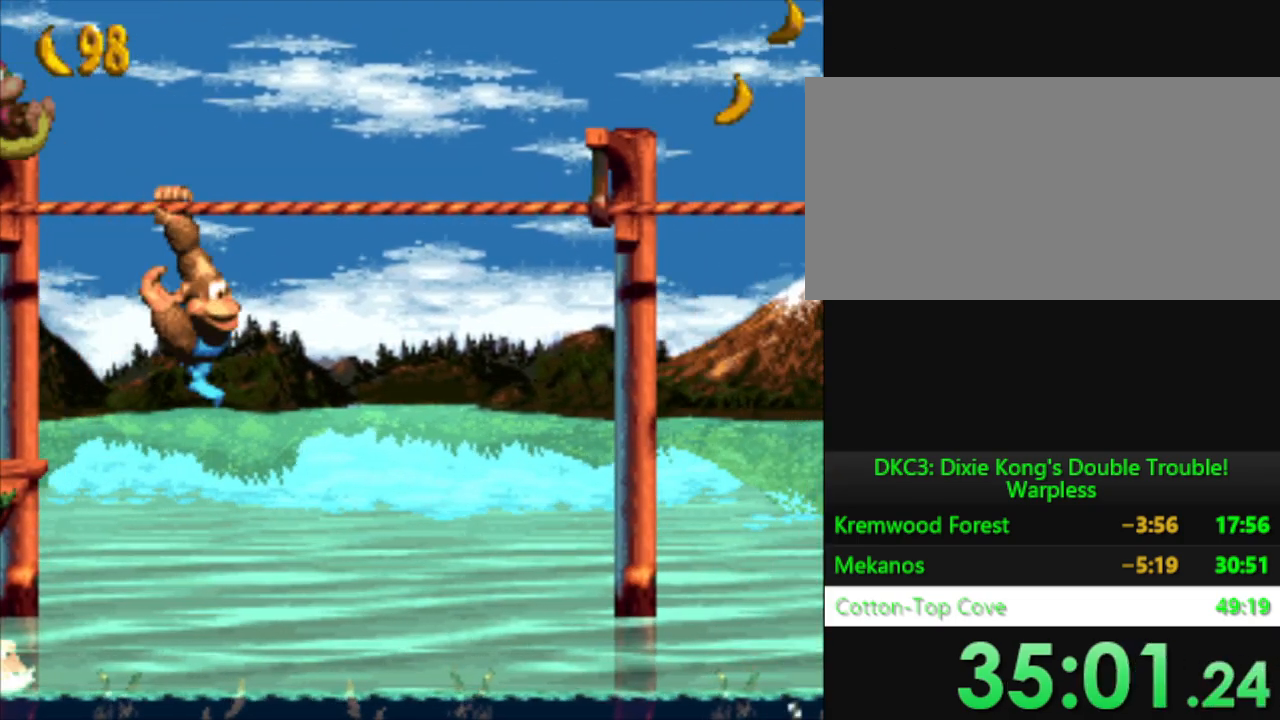
{"buttons": ["Y", "DPAD_RIGHT"], "events": []}
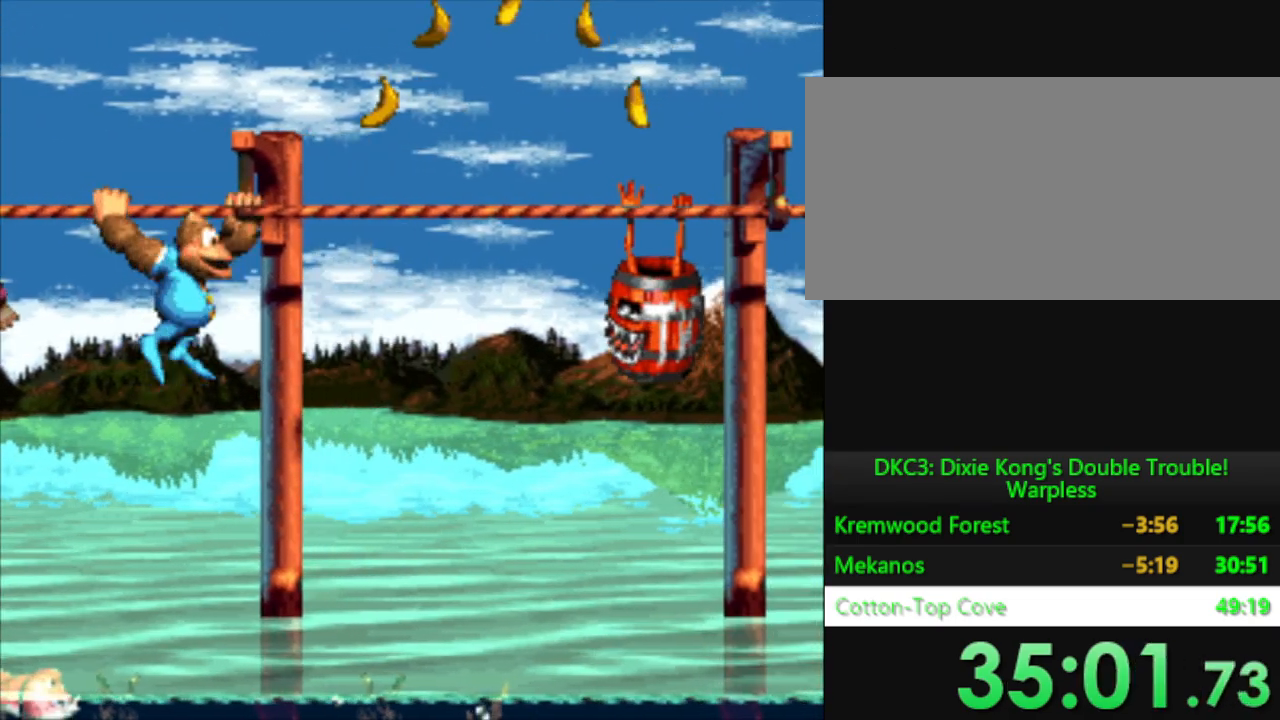
{"buttons": ["Y", "DPAD_RIGHT"], "events": [[117, "B", "down"], [150, "DPAD_DOWN", "down"], [417, "B", "up"], [434, "DPAD_DOWN", "up"]]}
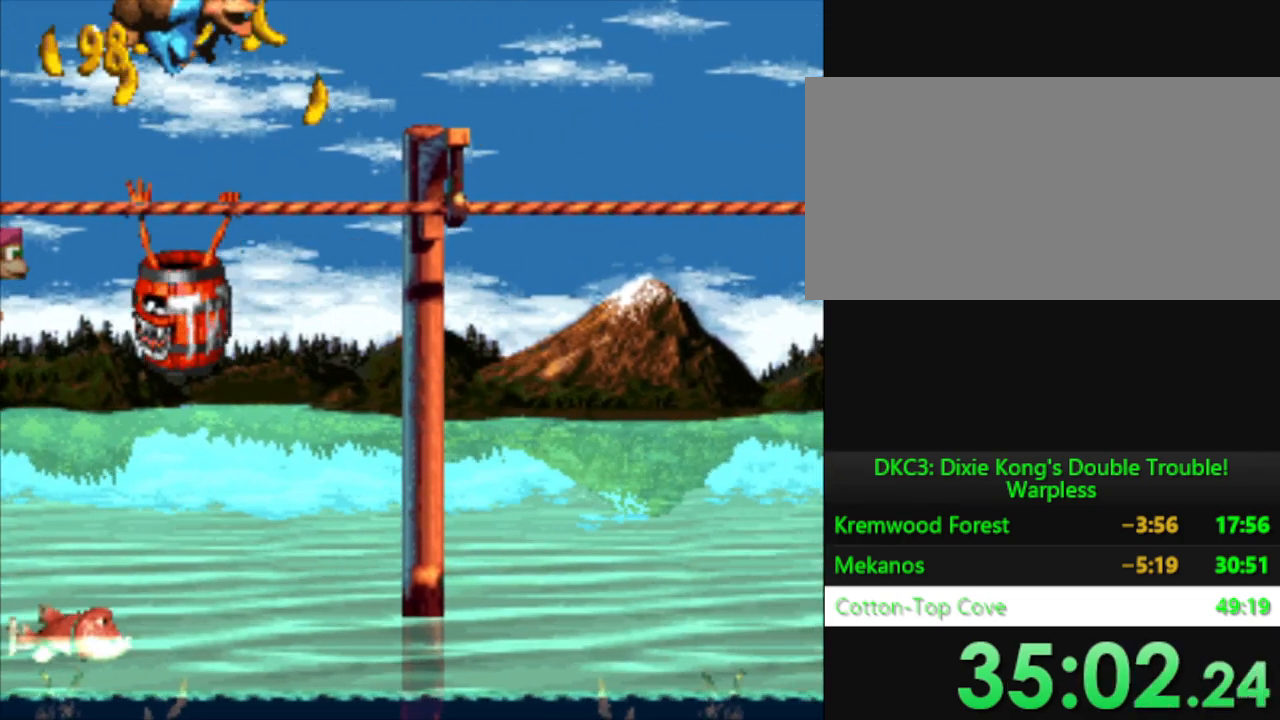
{"buttons": ["Y", "DPAD_RIGHT"], "events": []}
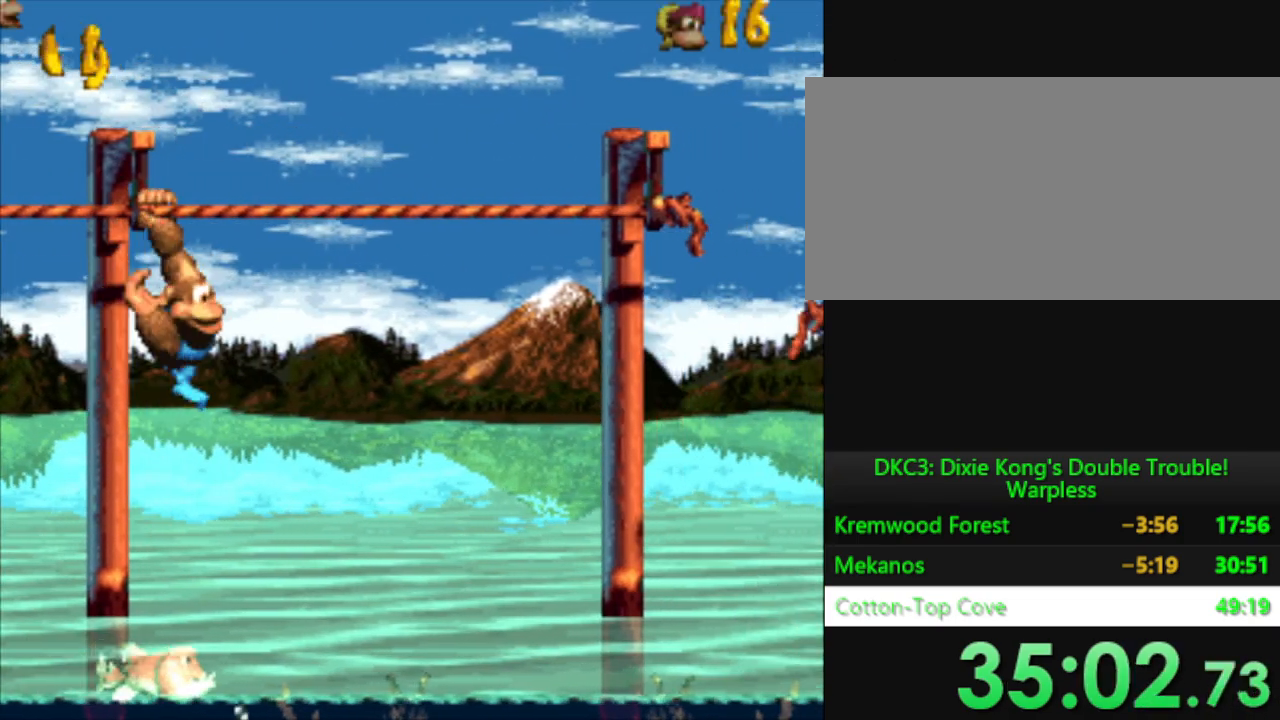
{"buttons": ["B", "Y", "DPAD_DOWN", "DPAD_RIGHT"], "events": [[450, "B", "down"], [484, "DPAD_DOWN", "down"]]}
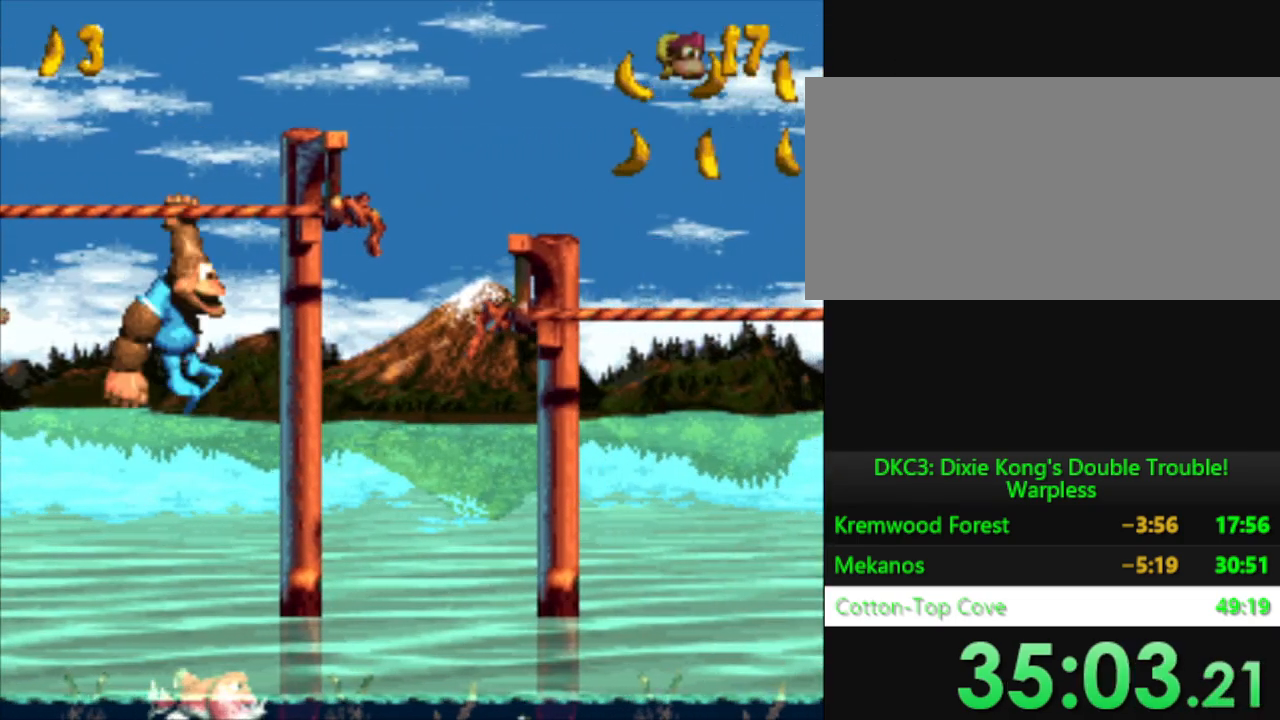
{"buttons": ["Y", "DPAD_RIGHT"], "events": [[251, "DPAD_DOWN", "up"], [267, "B", "up"]]}
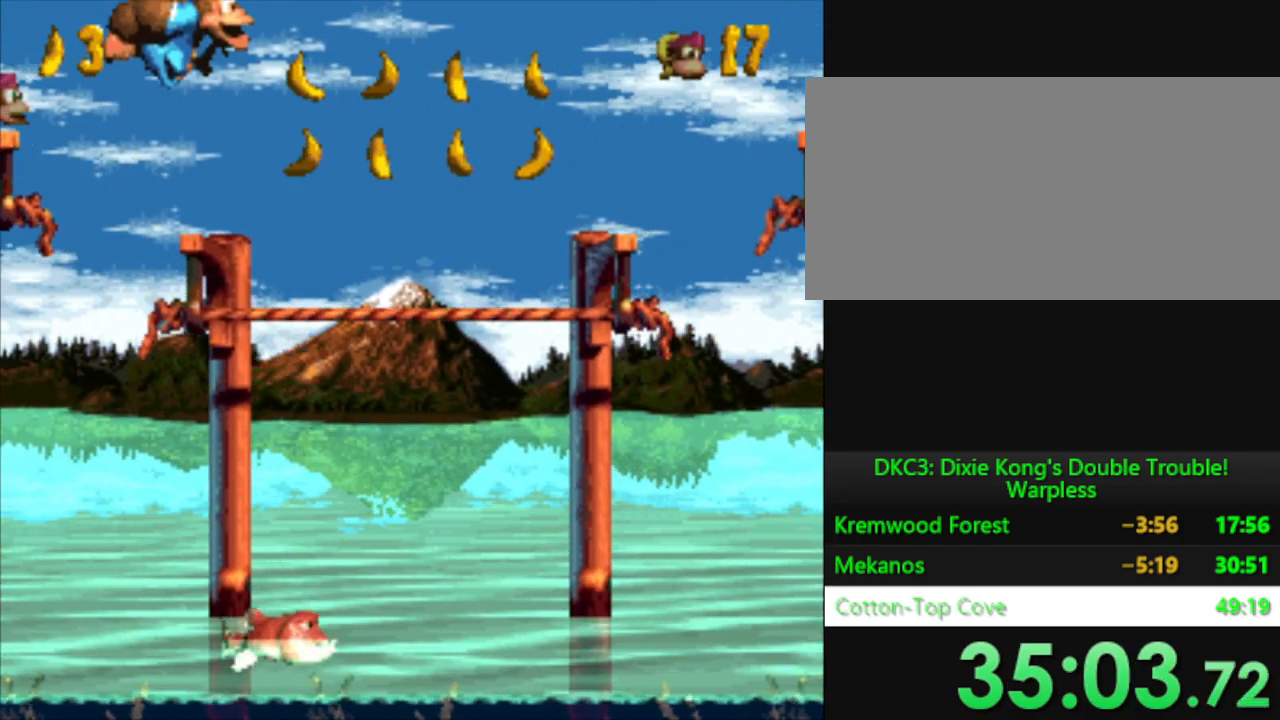
{"buttons": ["Y", "DPAD_RIGHT"], "events": []}
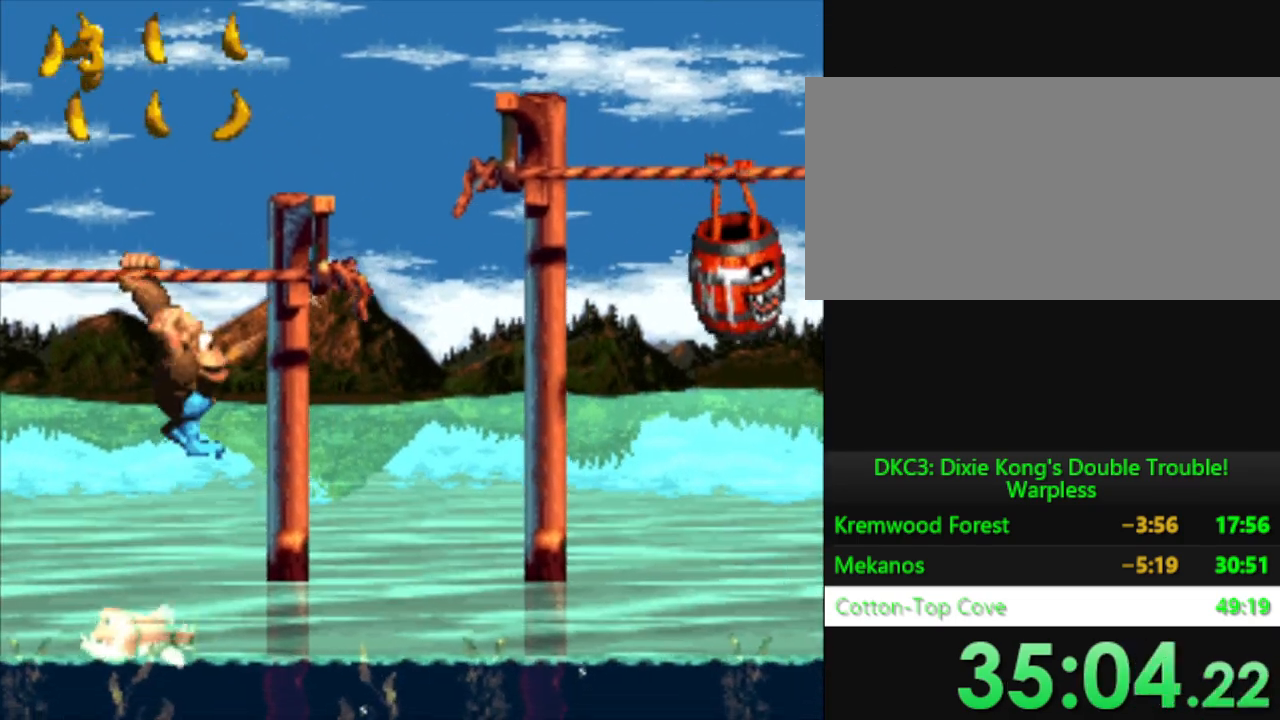
{"buttons": ["Y", "DPAD_RIGHT"], "events": [[50, "B", "down"], [151, "DPAD_DOWN", "down"], [367, "DPAD_DOWN", "up"], [417, "B", "up"]]}
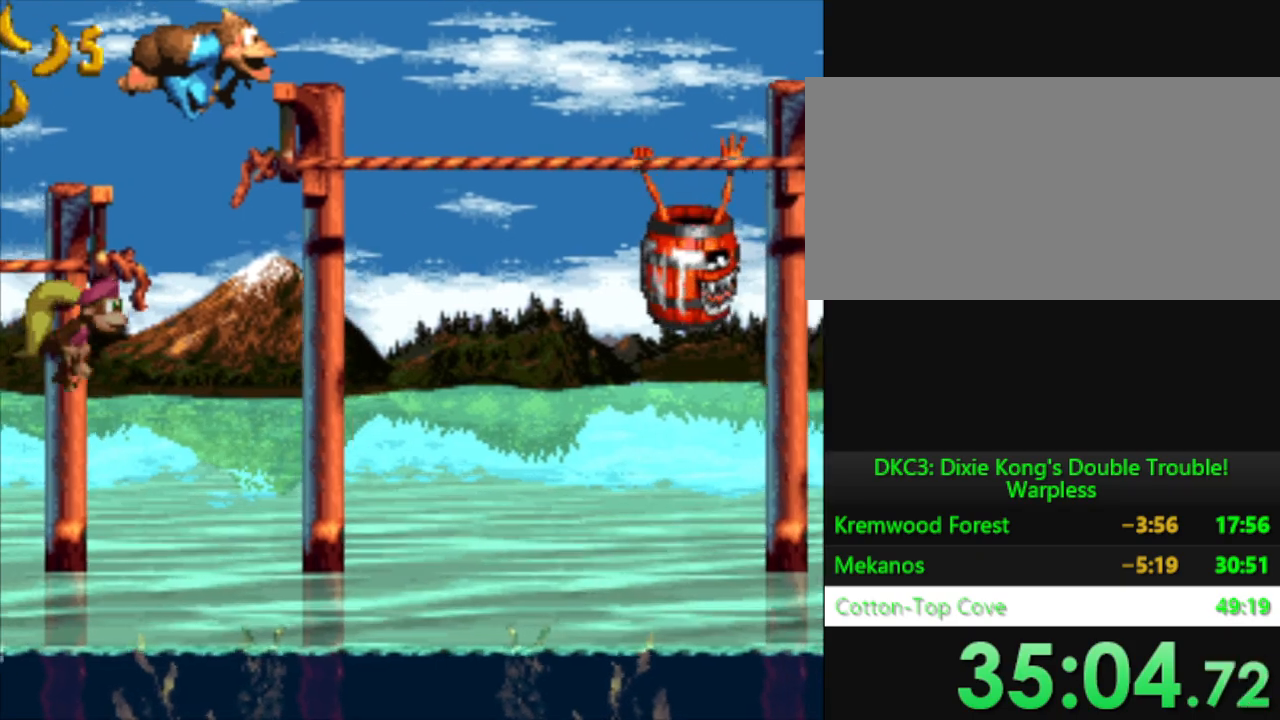
{"buttons": ["B", "Y", "DPAD_RIGHT"], "events": [[200, "DPAD_RIGHT", "up"], [434, "B", "down"], [434, "DPAD_RIGHT", "down"]]}
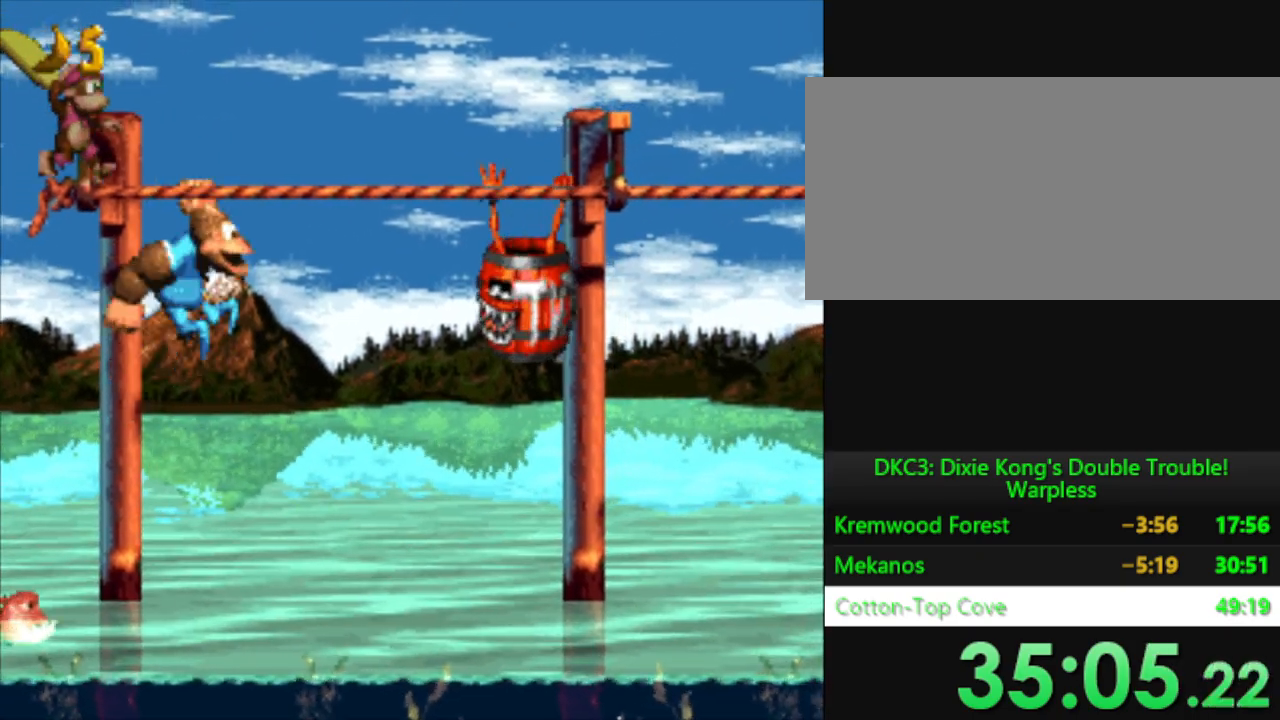
{"buttons": ["Y", "DPAD_RIGHT"], "events": [[451, "B", "up"]]}
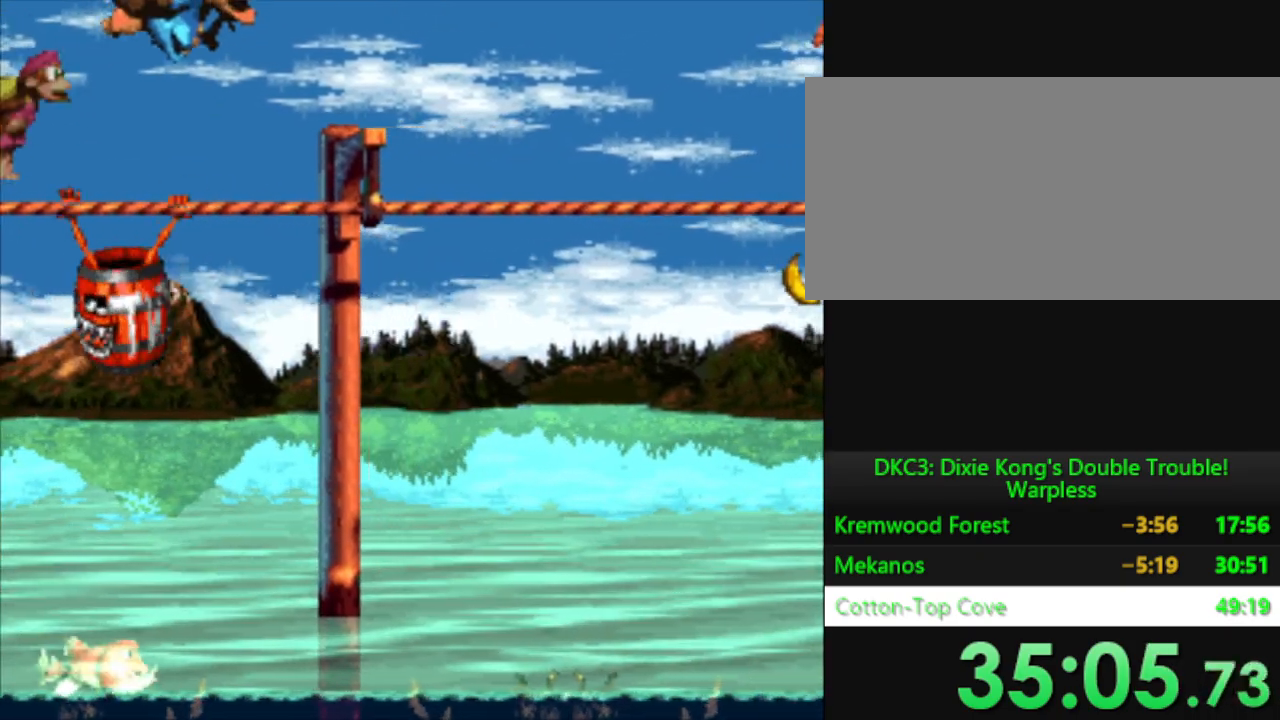
{"buttons": ["Y", "DPAD_RIGHT"], "events": []}
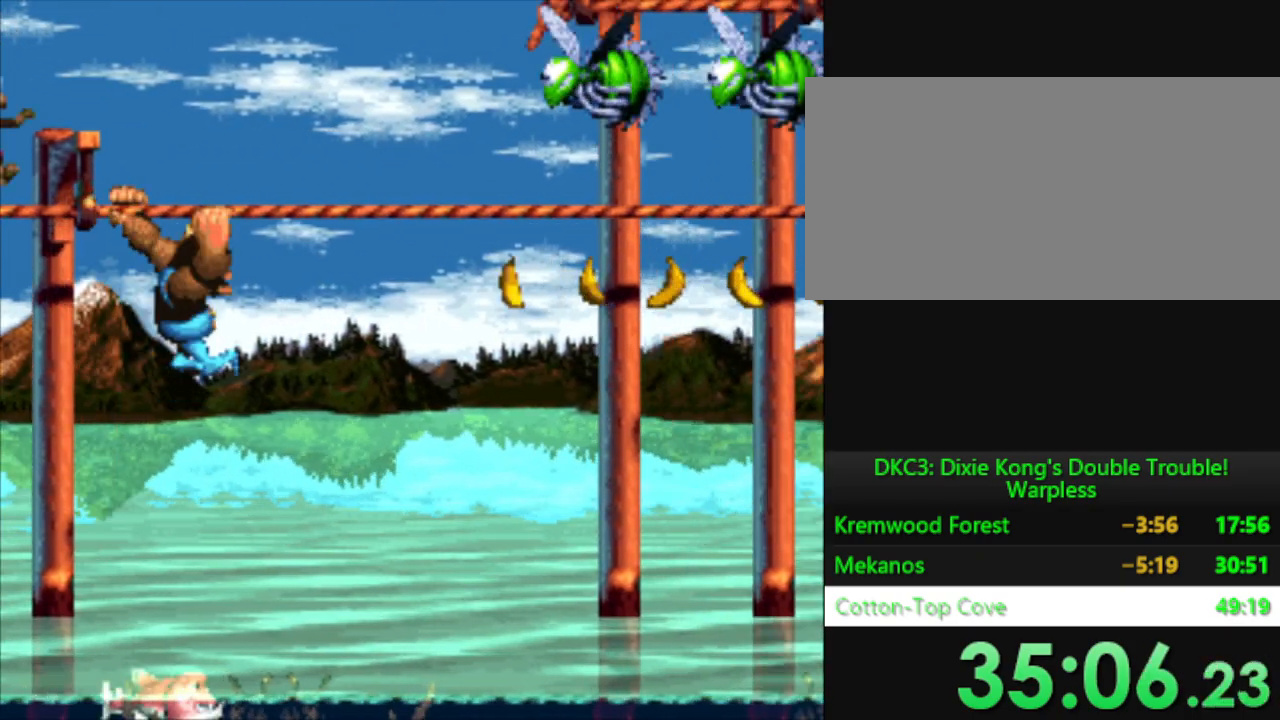
{"buttons": ["Y", "DPAD_RIGHT"], "events": []}
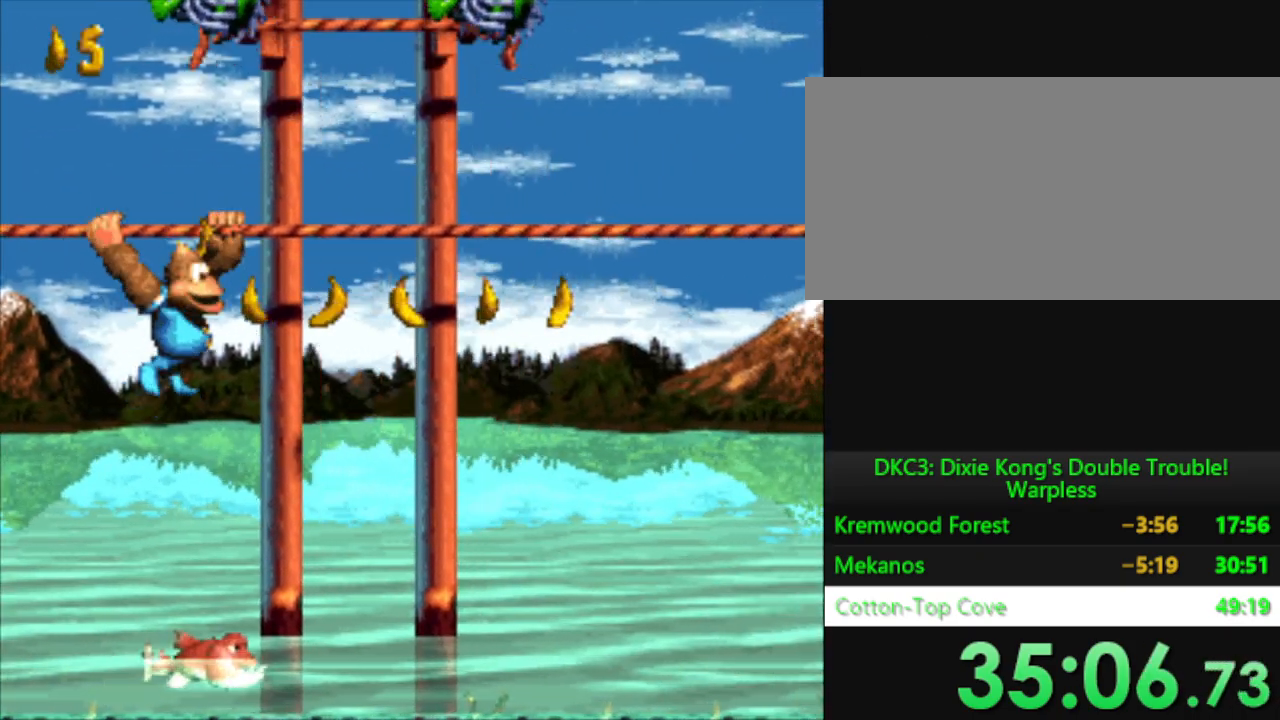
{"buttons": ["Y", "DPAD_RIGHT"], "events": []}
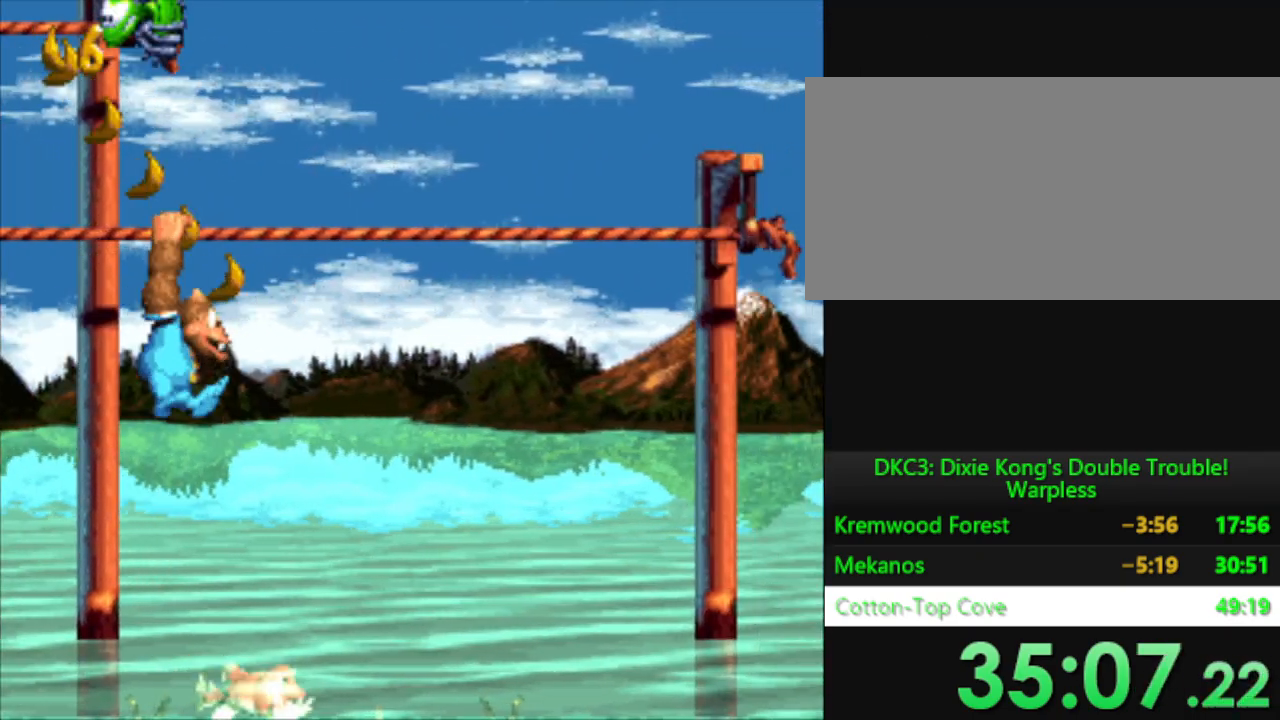
{"buttons": ["Y", "DPAD_RIGHT"], "events": []}
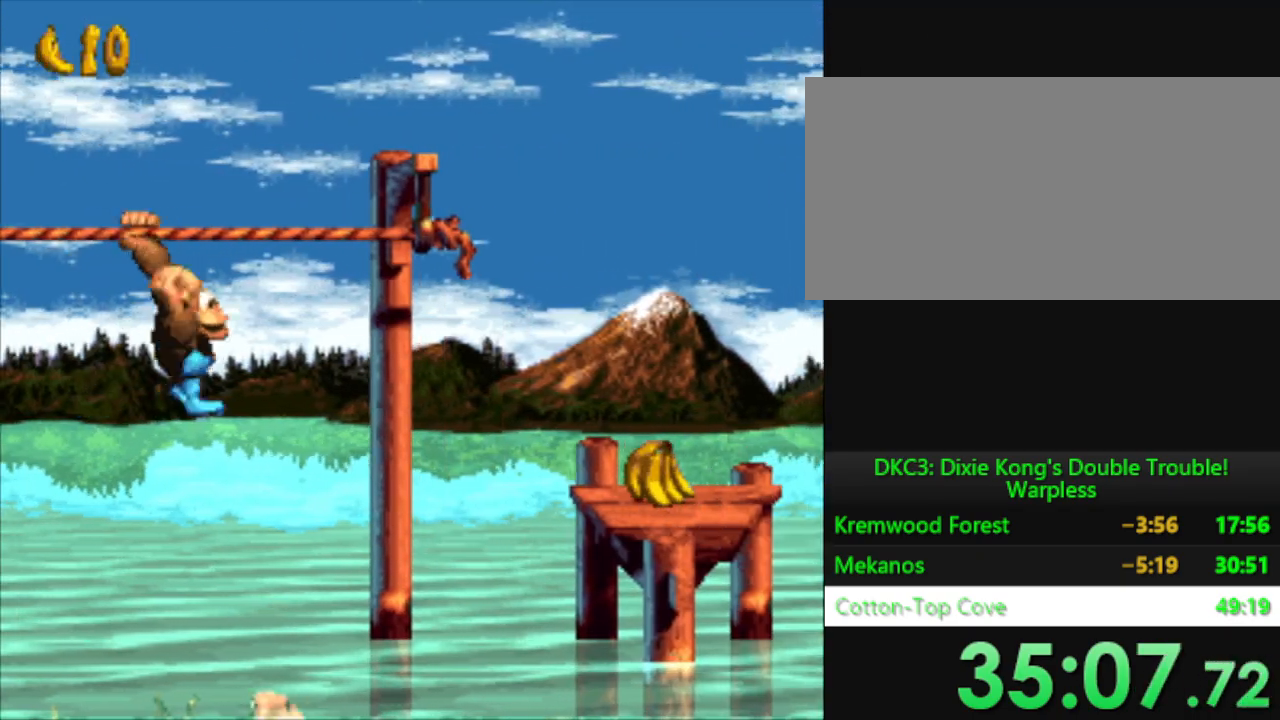
{"buttons": ["Y"], "events": [[83, "B", "down"], [317, "B", "up"], [500, "DPAD_RIGHT", "up"]]}
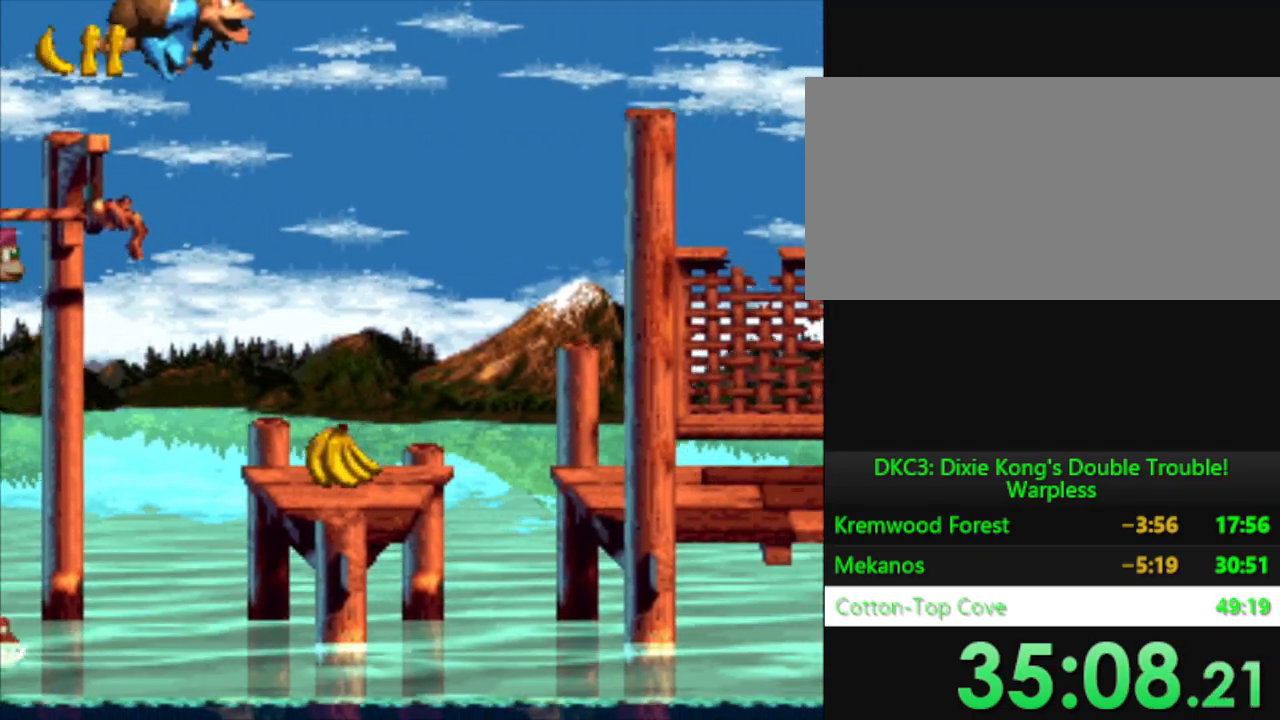
{"buttons": ["Y", "DPAD_RIGHT"], "events": [[384, "DPAD_RIGHT", "down"]]}
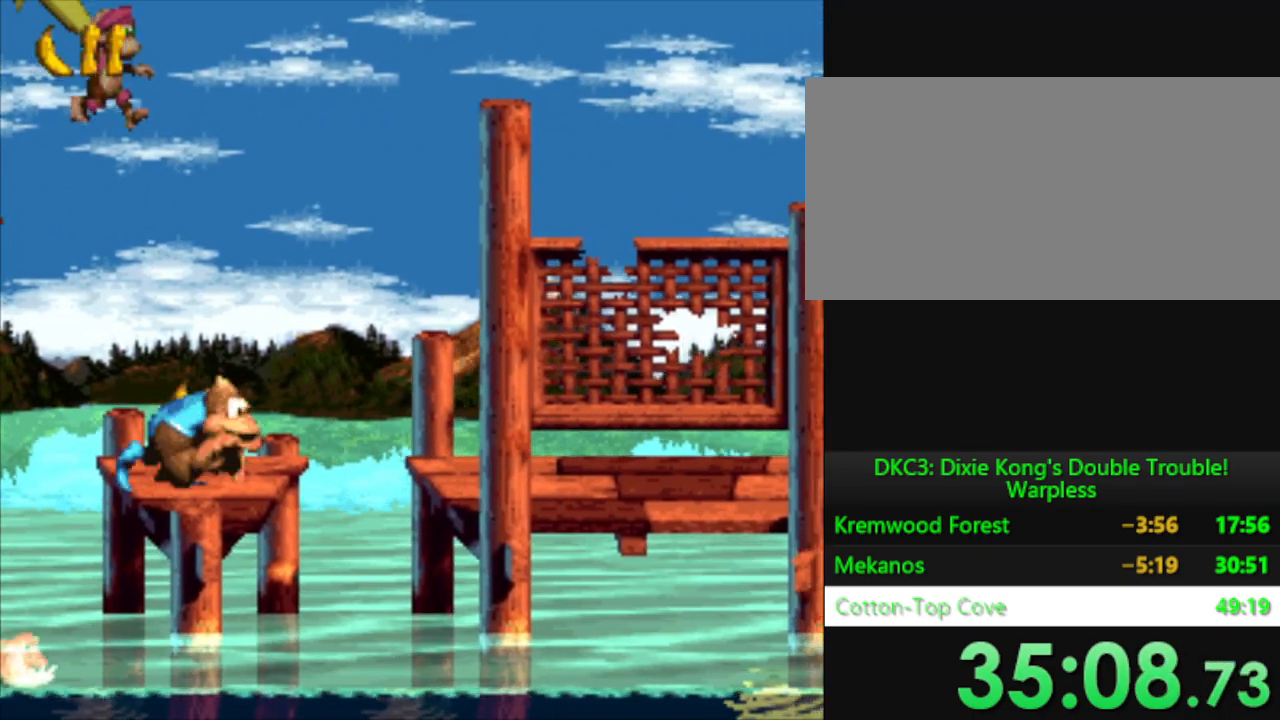
{"buttons": ["Y", "DPAD_RIGHT"], "events": [[17, "B", "down"], [267, "B", "up"]]}
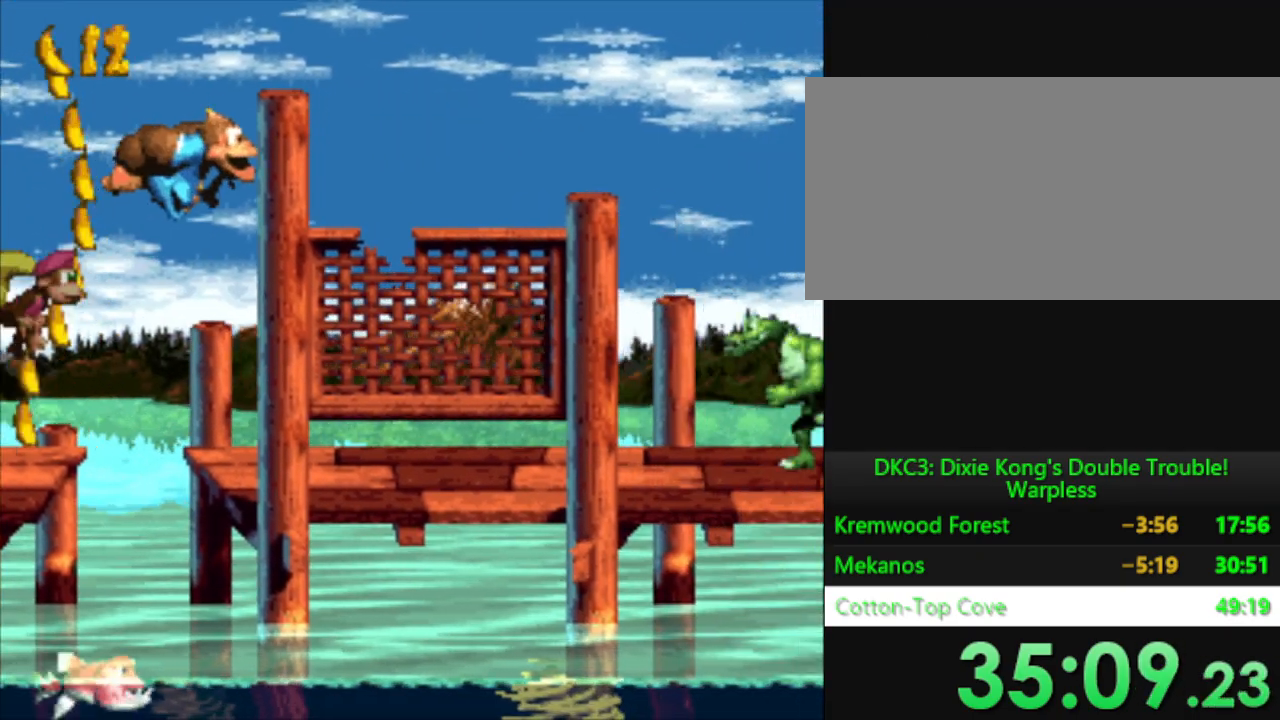
{"buttons": ["Y", "DPAD_RIGHT"], "events": [[401, "Y", "up"], [484, "Y", "down"]]}
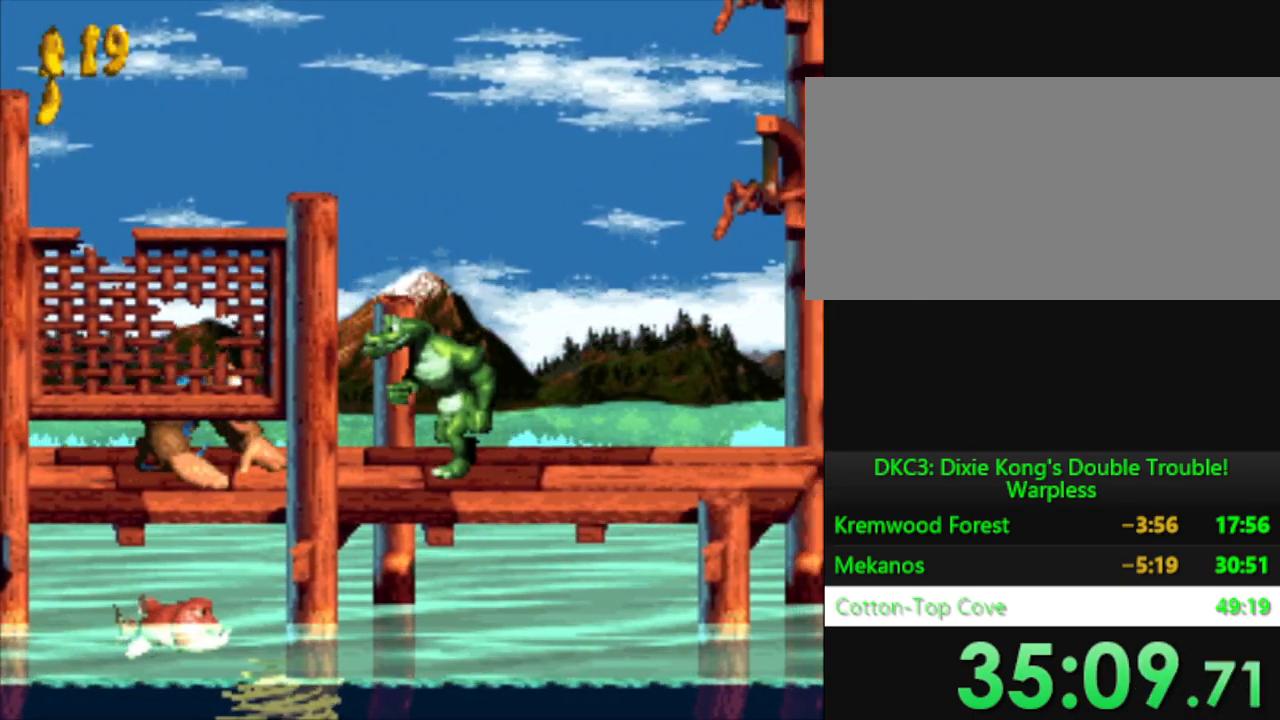
{"buttons": ["Y", "DPAD_RIGHT"], "events": []}
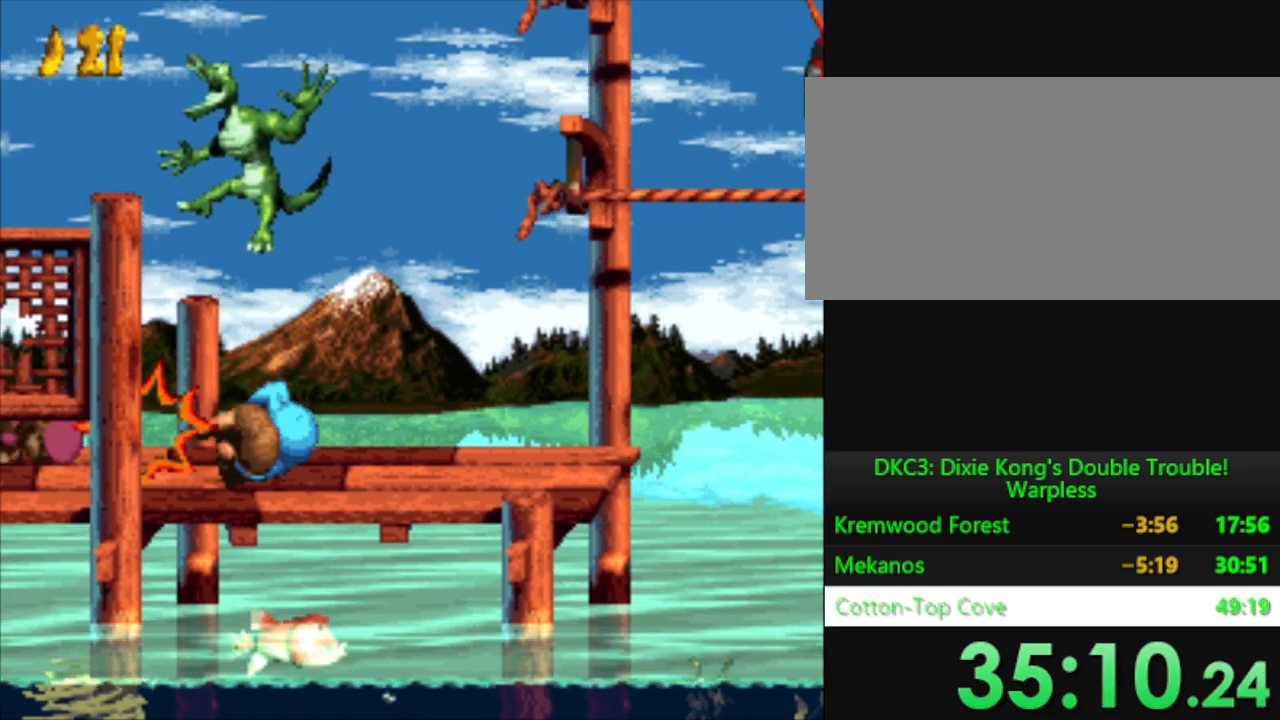
{"buttons": ["Y"], "events": [[50, "DPAD_RIGHT", "up"], [234, "B", "down"], [251, "DPAD_RIGHT", "down"], [401, "B", "up"], [451, "DPAD_RIGHT", "up"]]}
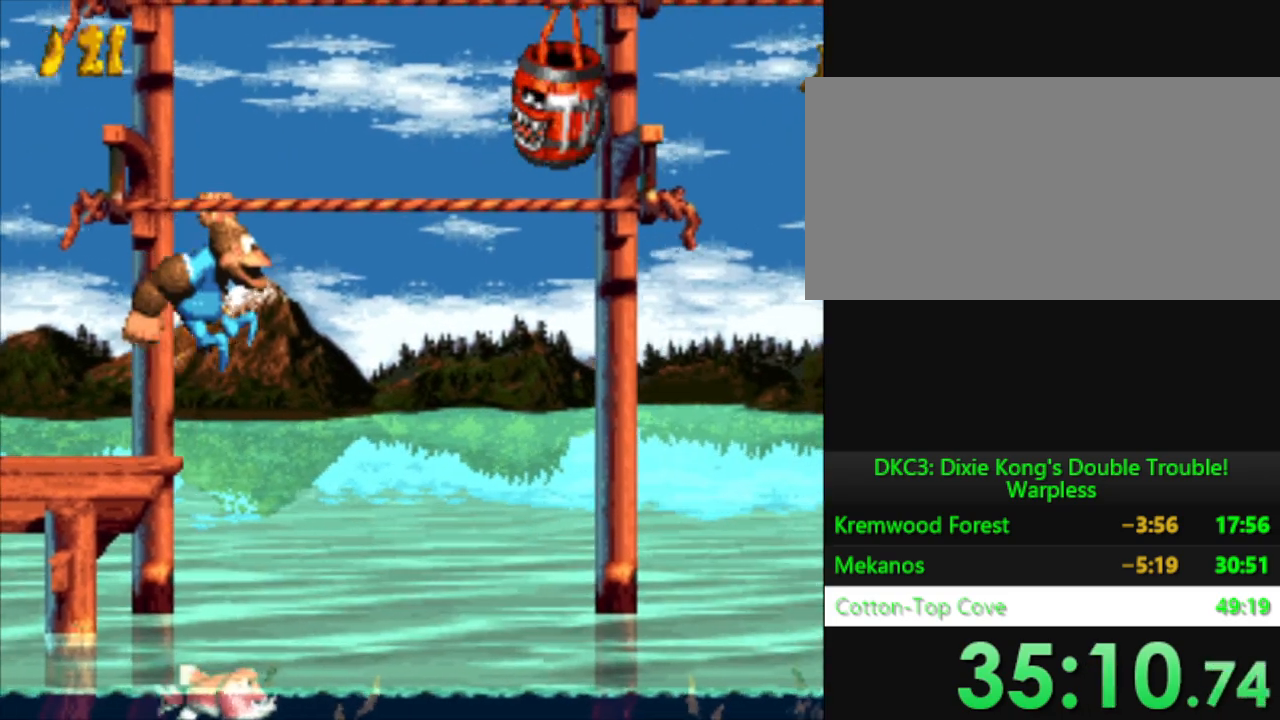
{"buttons": ["Y", "DPAD_RIGHT"], "events": [[200, "DPAD_RIGHT", "down"]]}
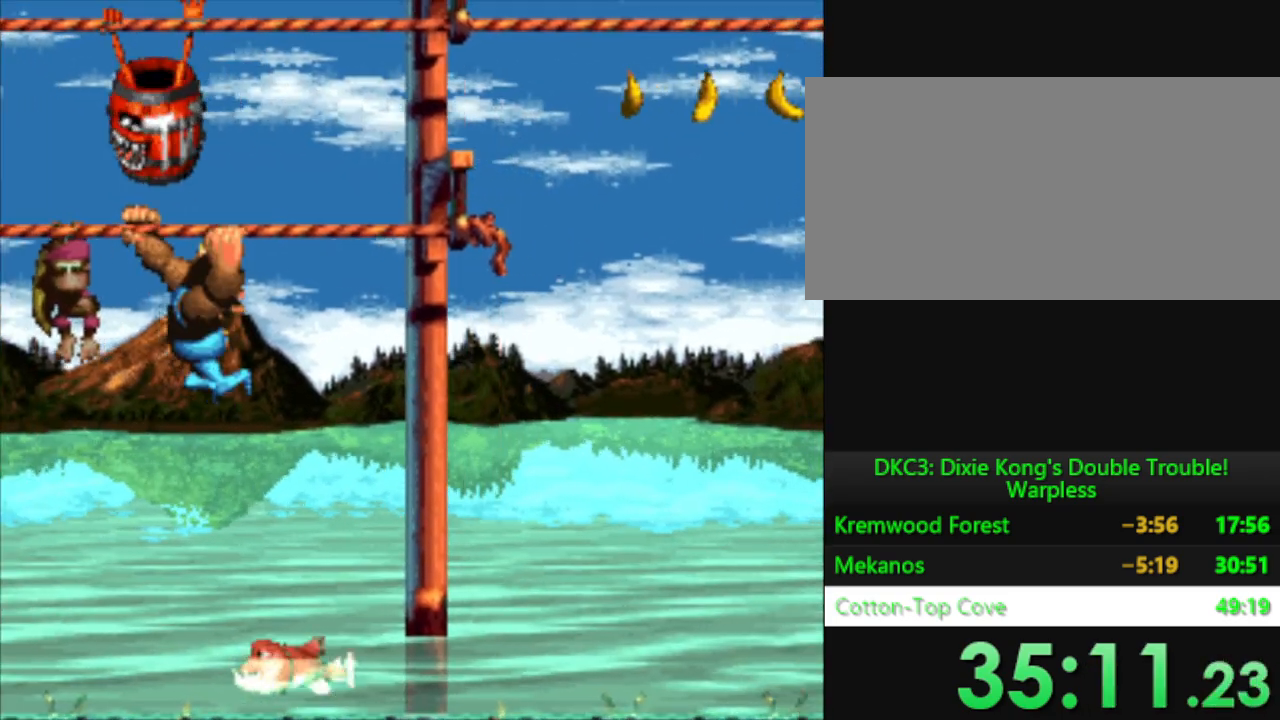
{"buttons": ["B", "Y", "DPAD_RIGHT"], "events": [[134, "B", "down"]]}
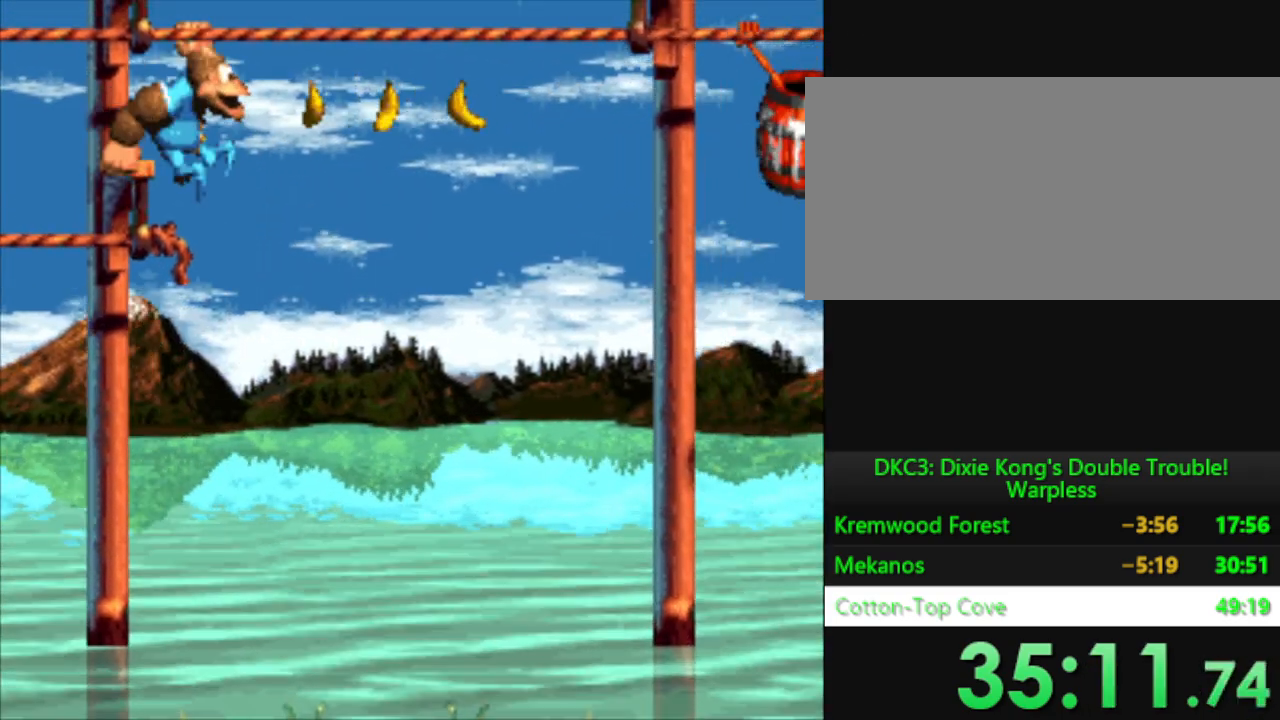
{"buttons": ["Y"], "events": [[33, "B", "up"], [500, "DPAD_RIGHT", "up"]]}